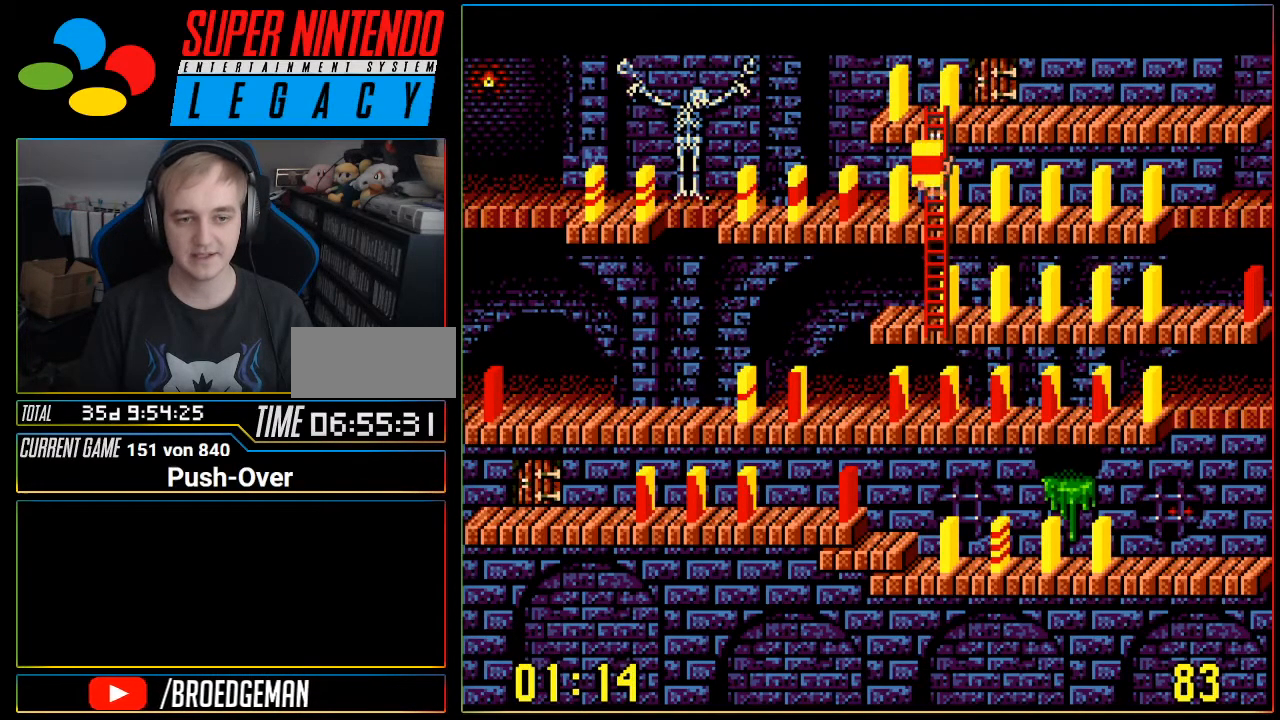
Gameplay with a controller (Nintendo layout); each line is a JSON object with the inputs held at the frame after it. "events" lists button and stick changes between this image and that frame as [ms after this image, input, new state], when the widget could be followed in between. Not read: L3 R3.
{"buttons": ["DPAD_DOWN"], "events": []}
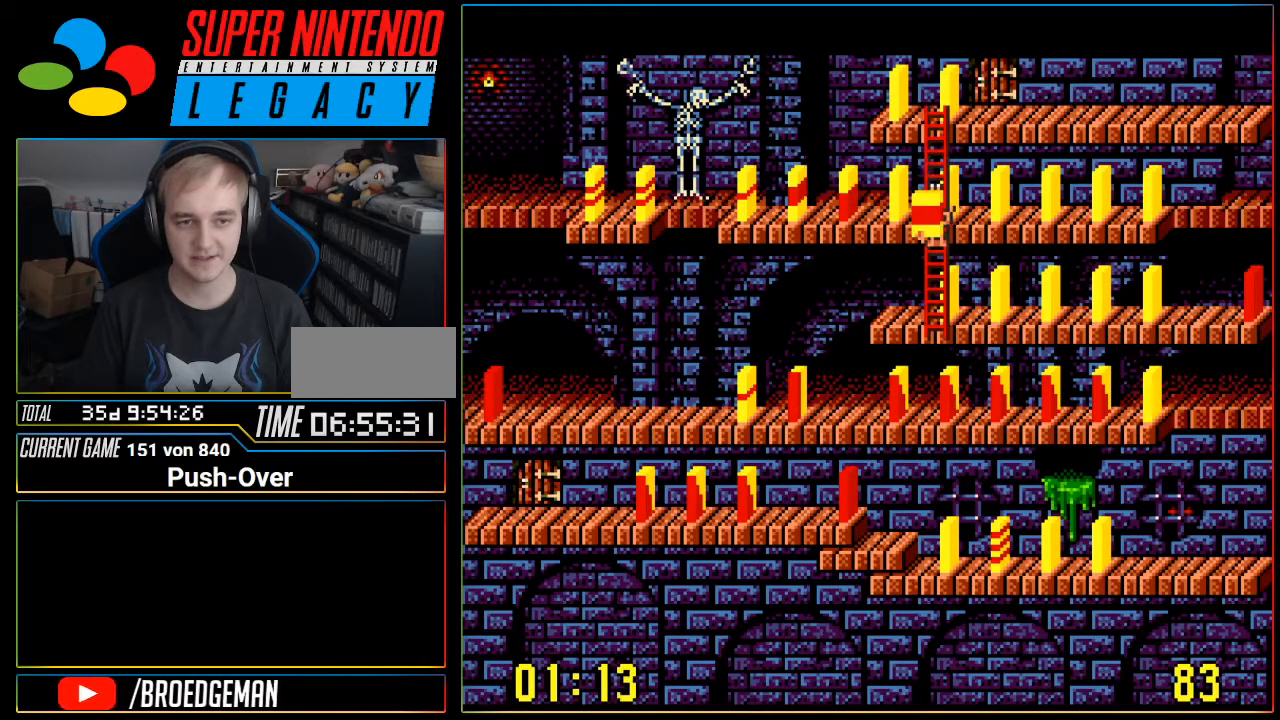
{"buttons": ["DPAD_DOWN"], "events": []}
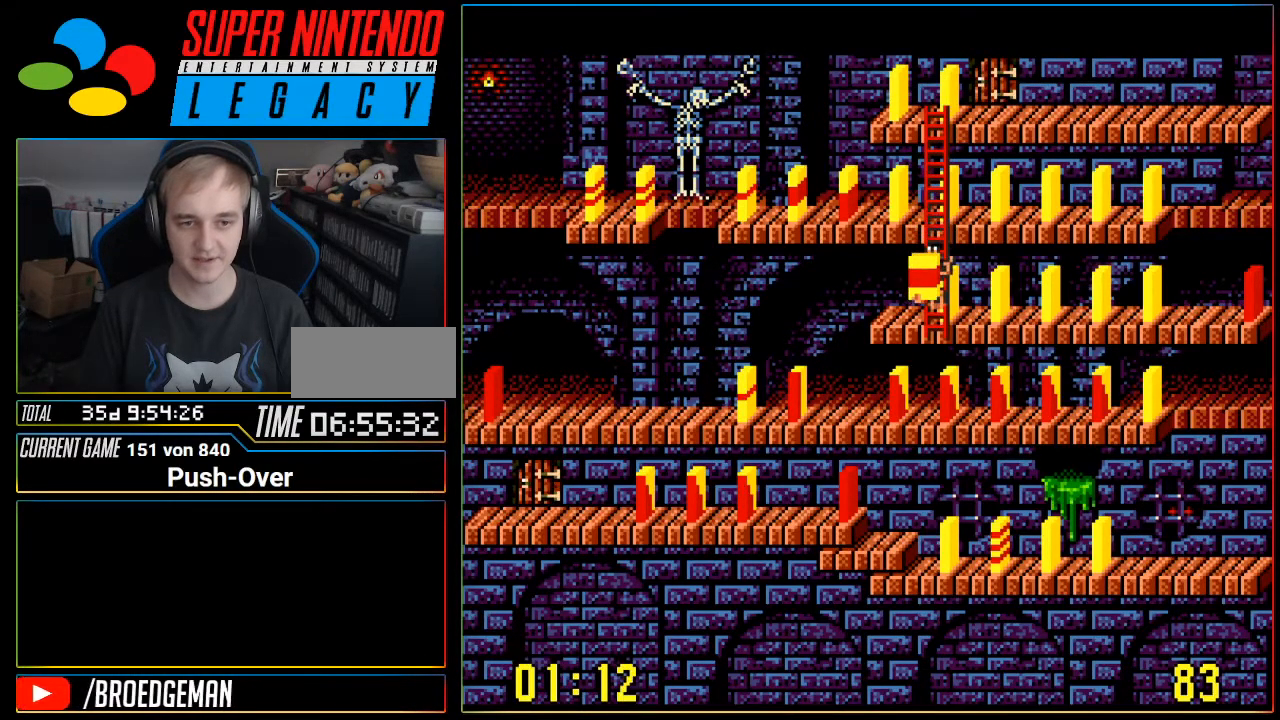
{"buttons": [], "events": [[17, "DPAD_DOWN", "up"], [384, "DPAD_LEFT", "down"], [467, "DPAD_LEFT", "up"]]}
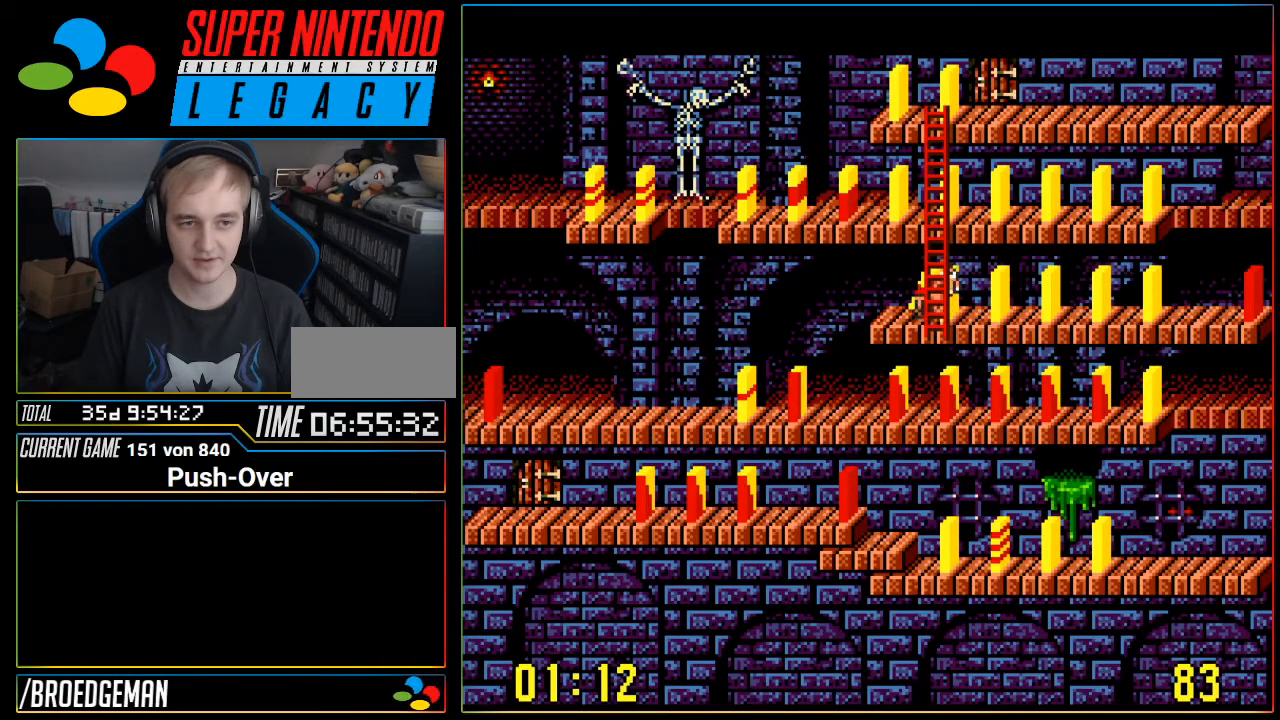
{"buttons": ["A"], "events": [[317, "A", "down"]]}
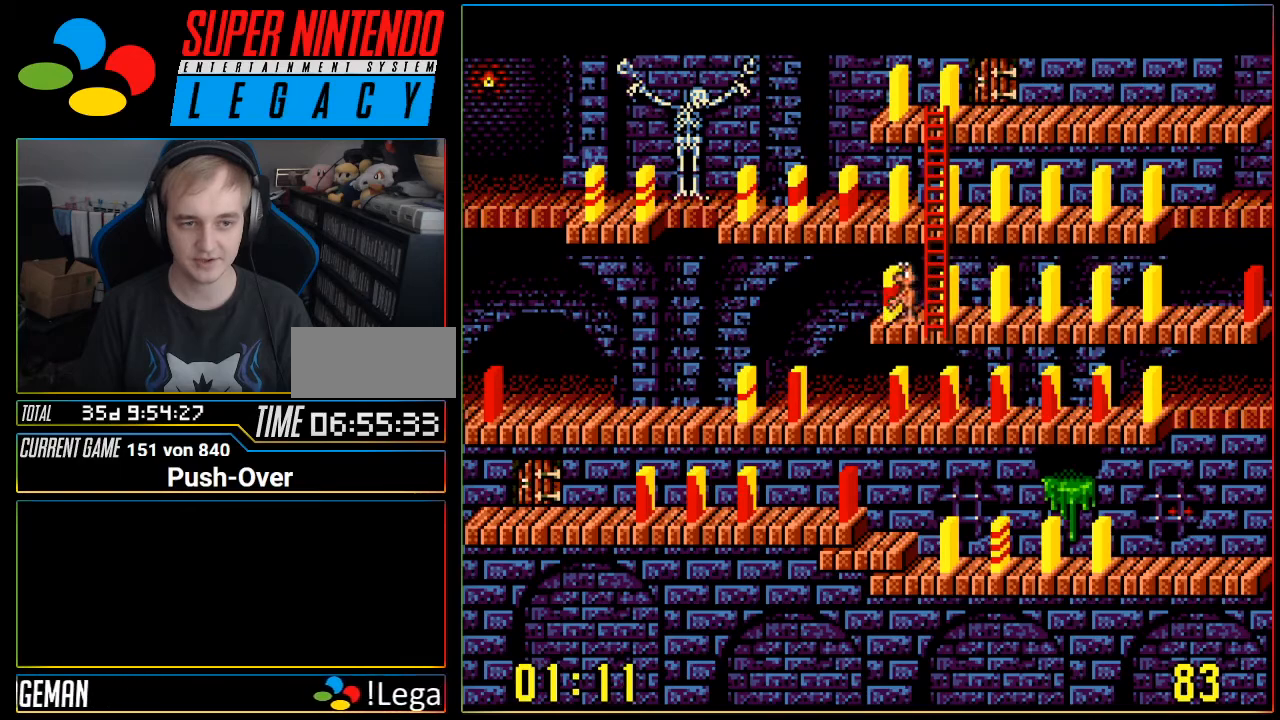
{"buttons": [], "events": [[34, "A", "up"]]}
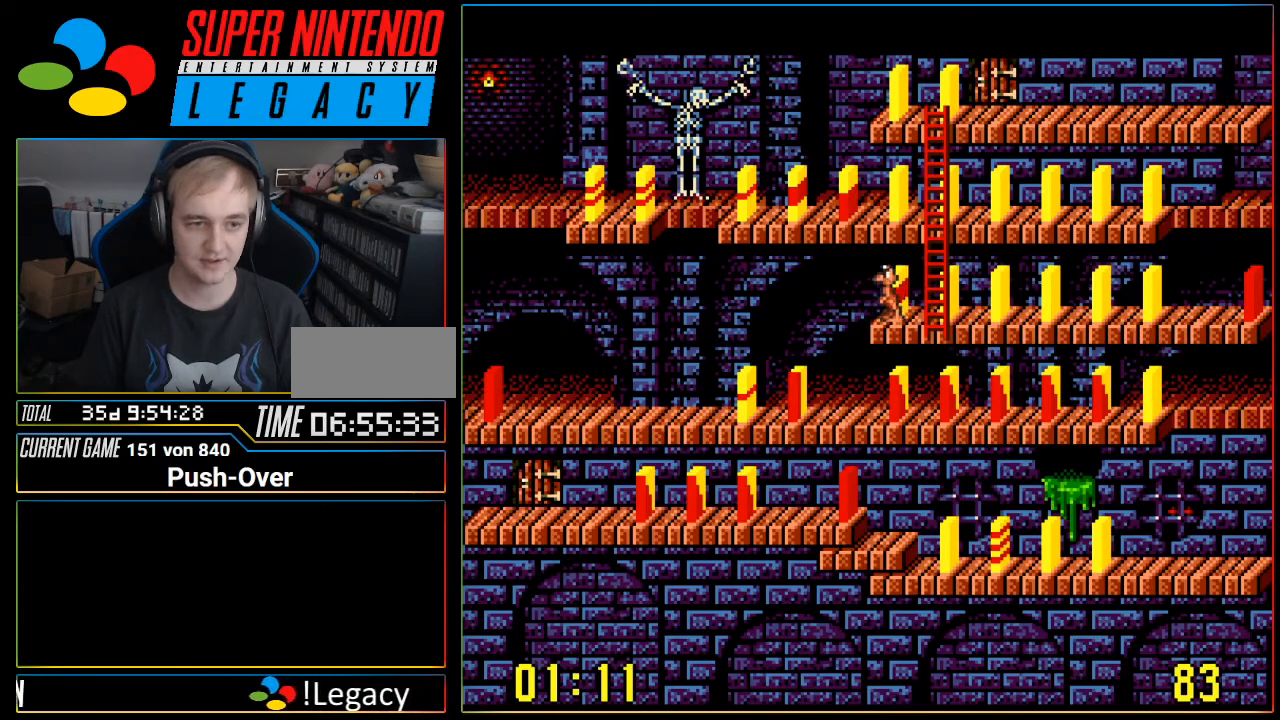
{"buttons": [], "events": []}
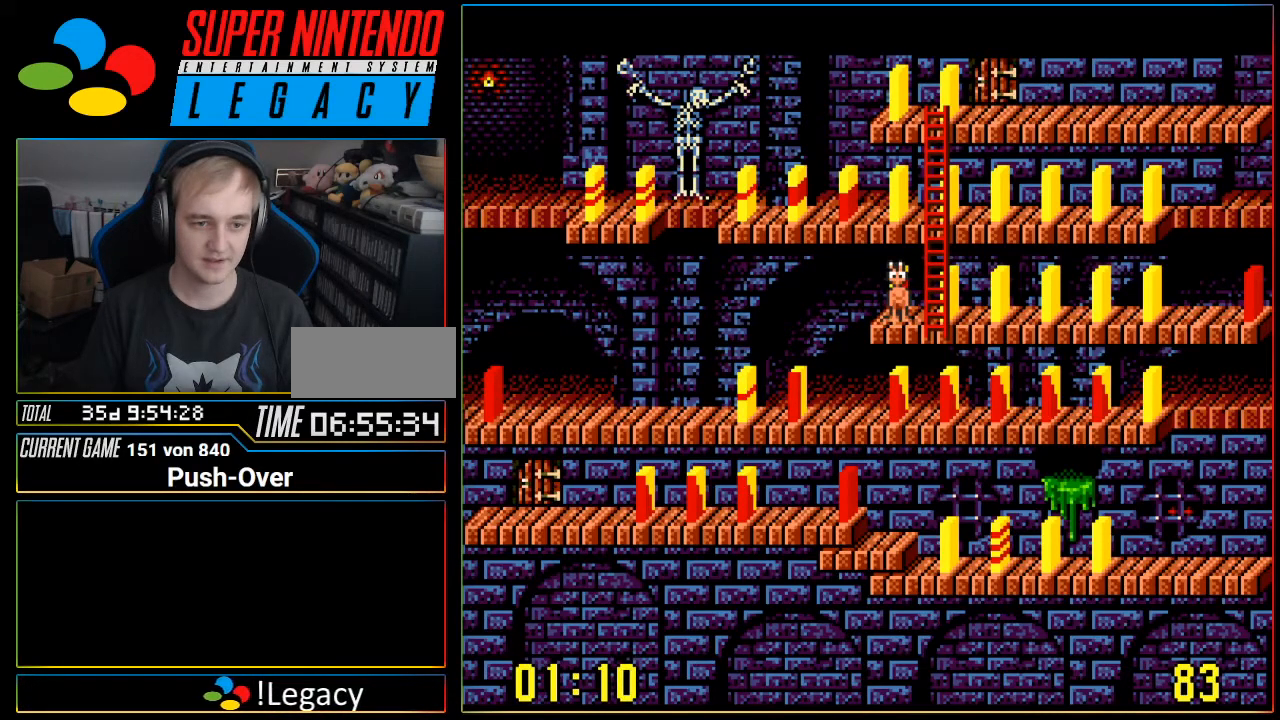
{"buttons": ["DPAD_RIGHT"], "events": [[467, "DPAD_RIGHT", "down"]]}
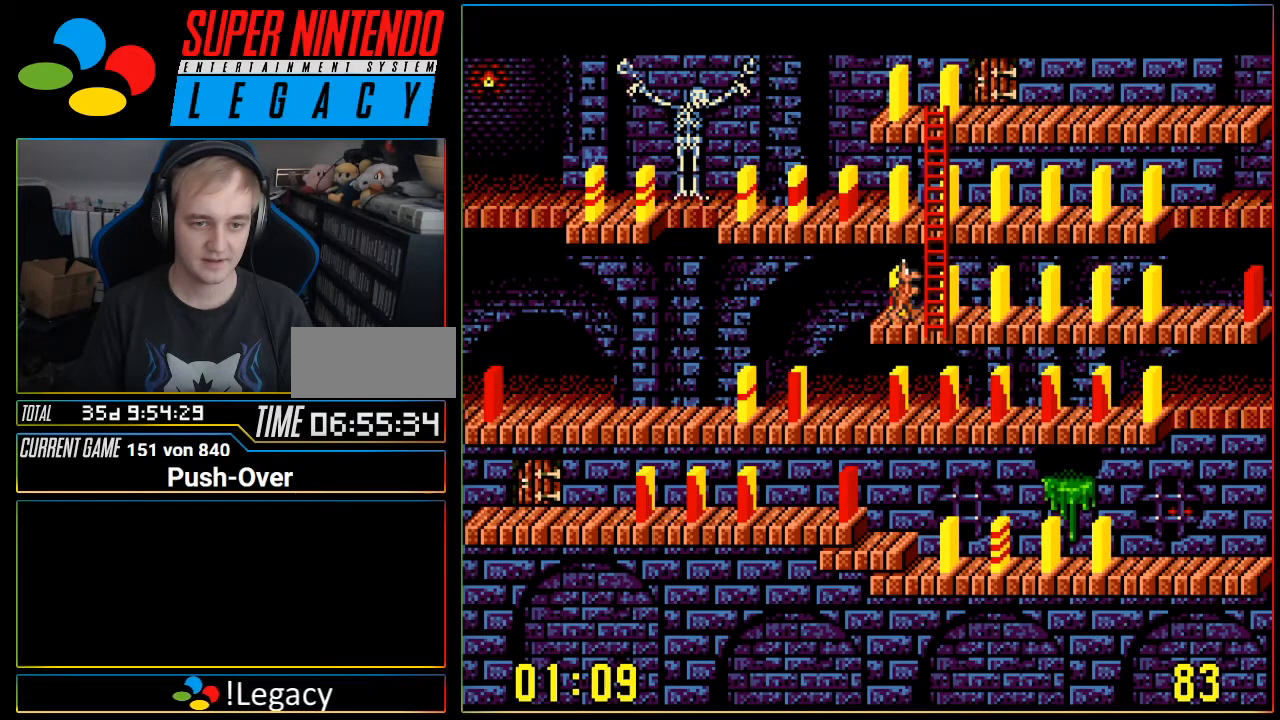
{"buttons": [], "events": [[250, "DPAD_RIGHT", "up"]]}
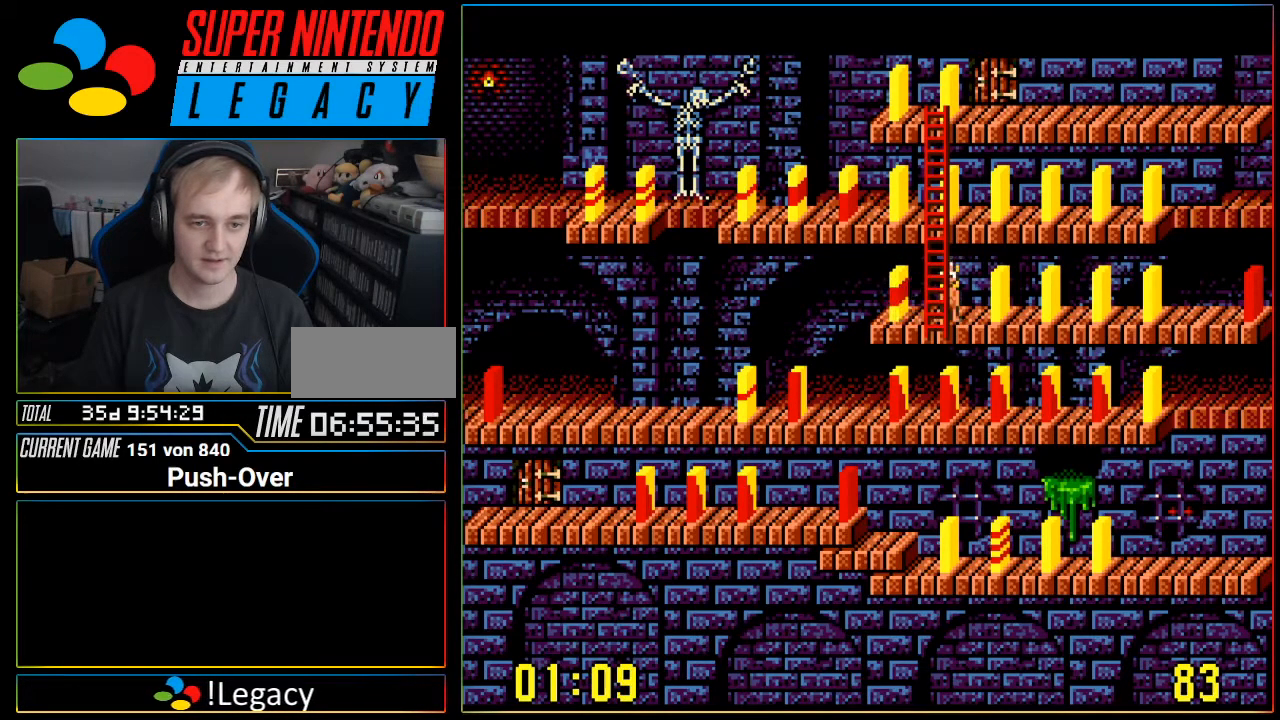
{"buttons": [], "events": [[67, "DPAD_LEFT", "down"], [167, "DPAD_LEFT", "up"]]}
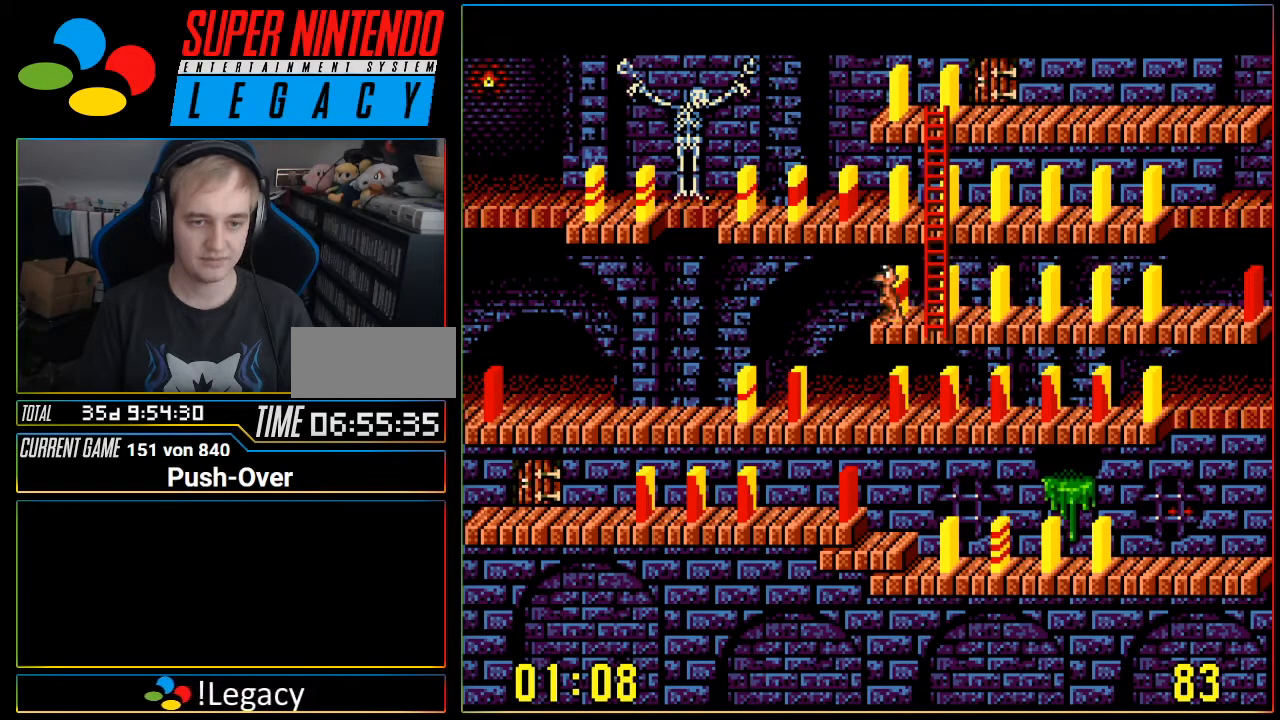
{"buttons": [], "events": []}
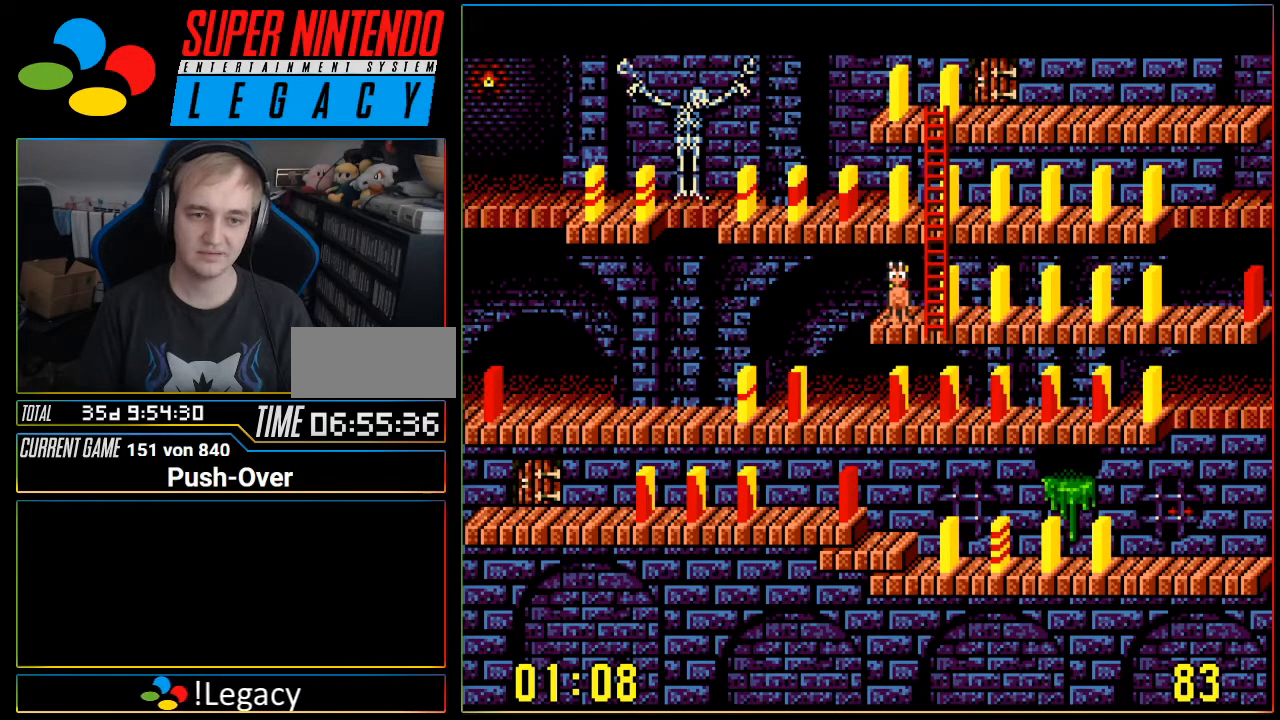
{"buttons": [], "events": []}
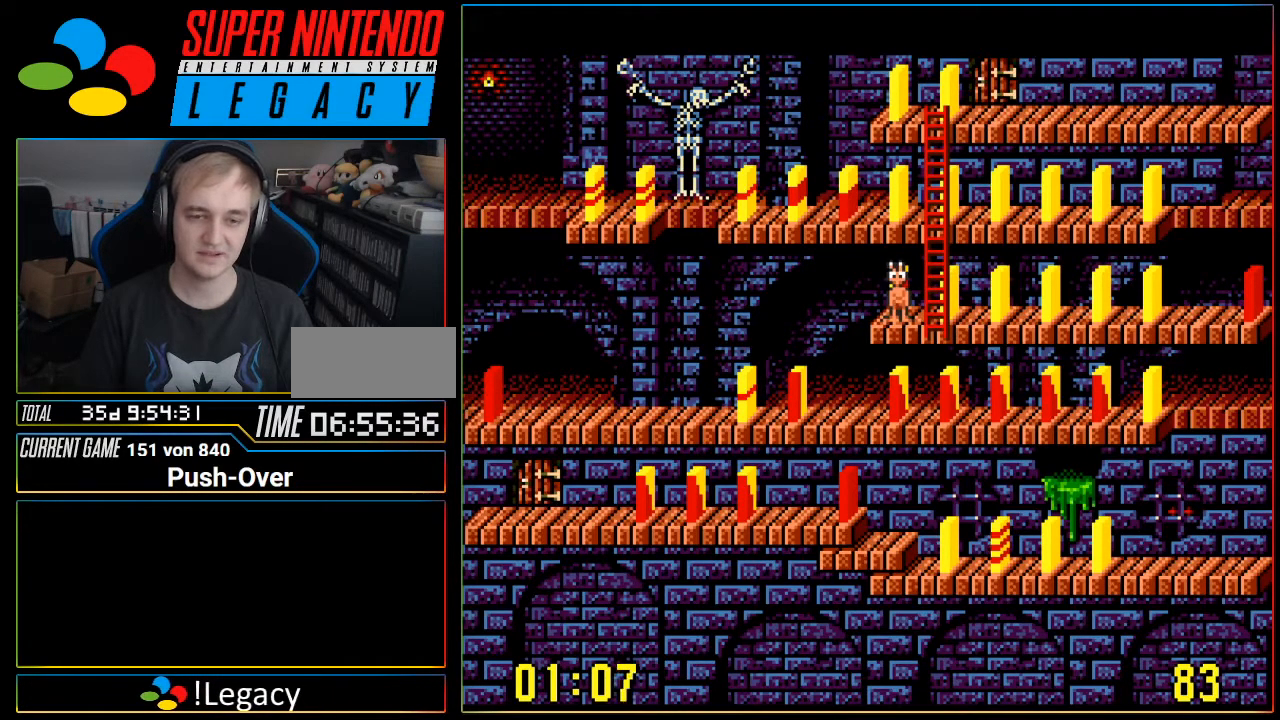
{"buttons": [], "events": []}
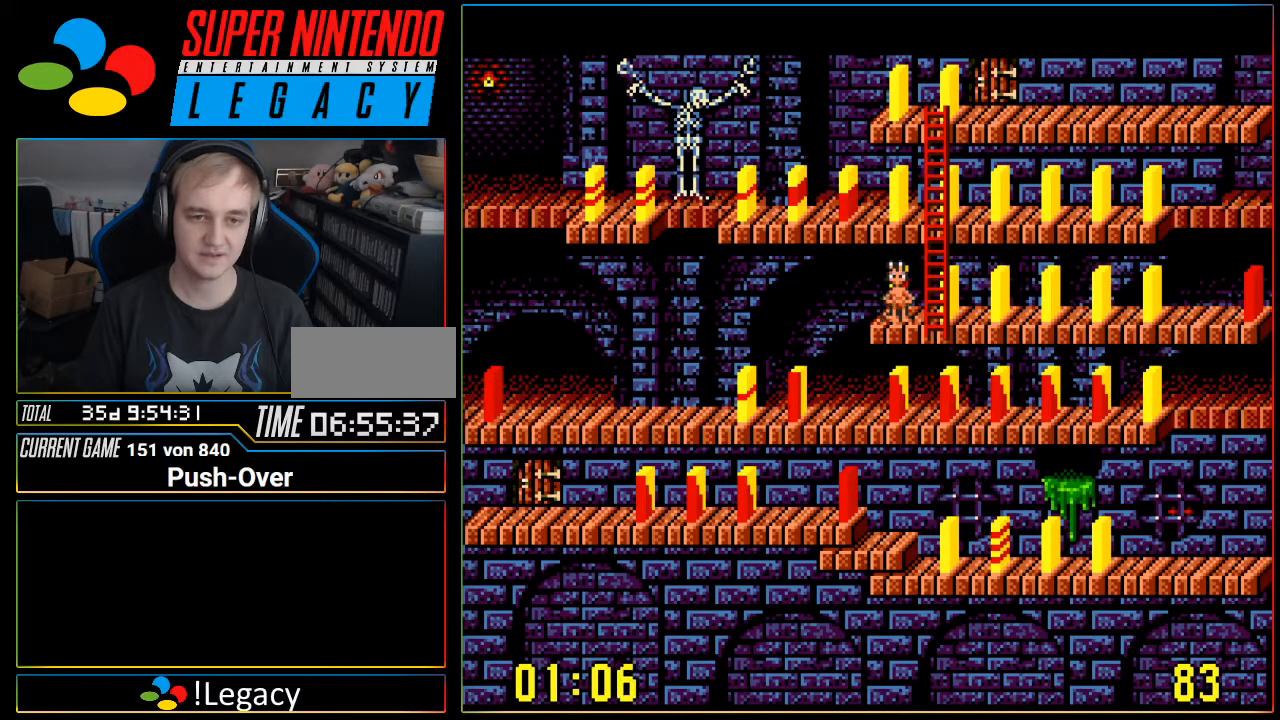
{"buttons": ["A"], "events": [[433, "A", "down"]]}
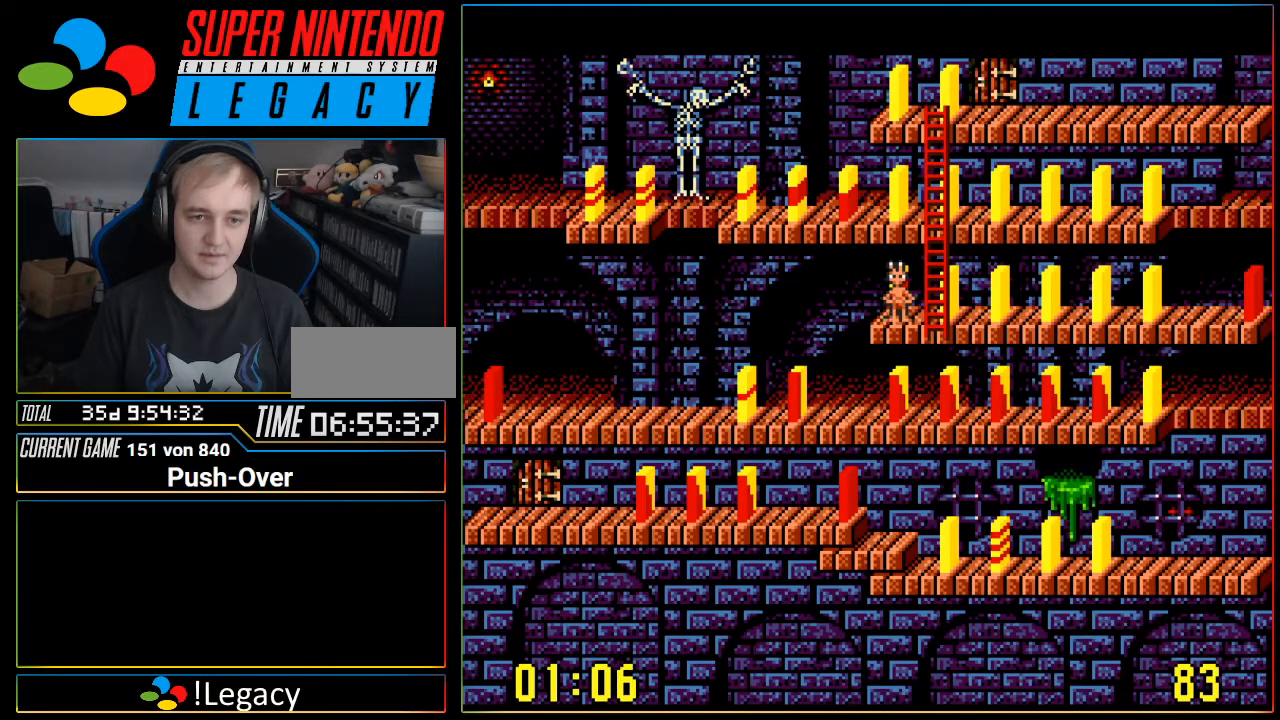
{"buttons": [], "events": [[83, "A", "up"]]}
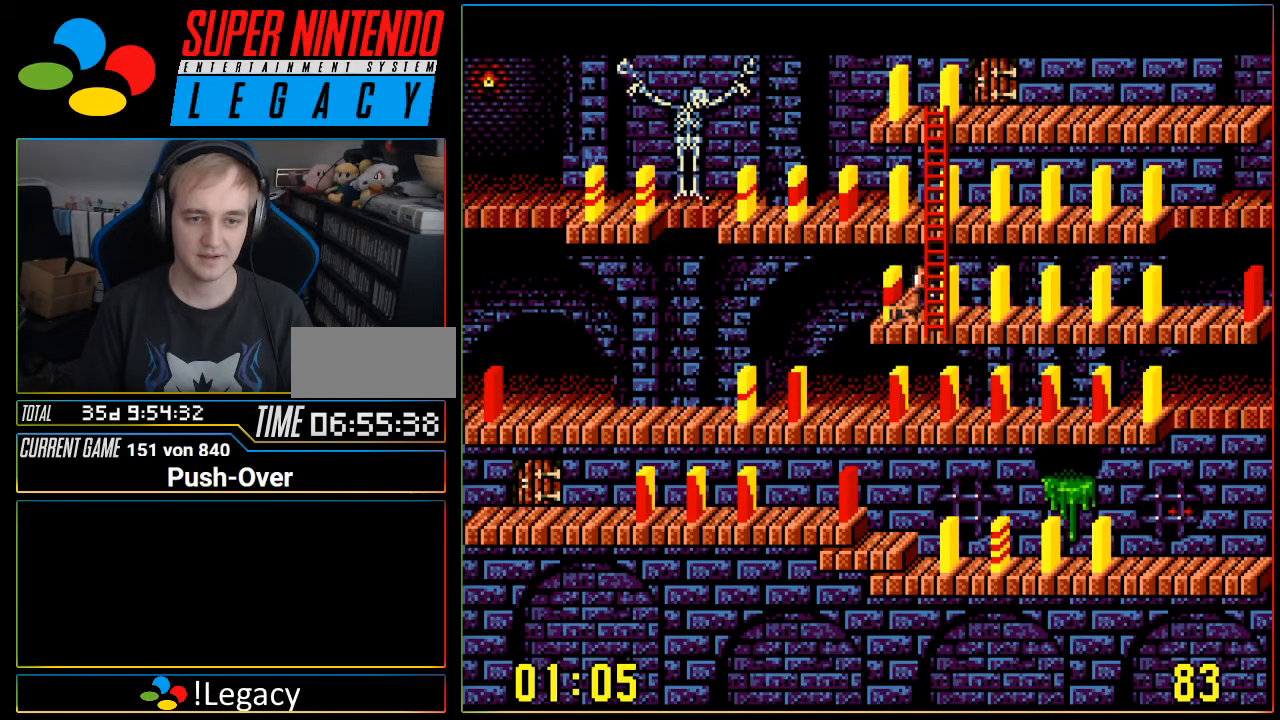
{"buttons": ["DPAD_UP"], "events": [[150, "DPAD_RIGHT", "down"], [367, "DPAD_RIGHT", "up"], [400, "DPAD_UP", "down"]]}
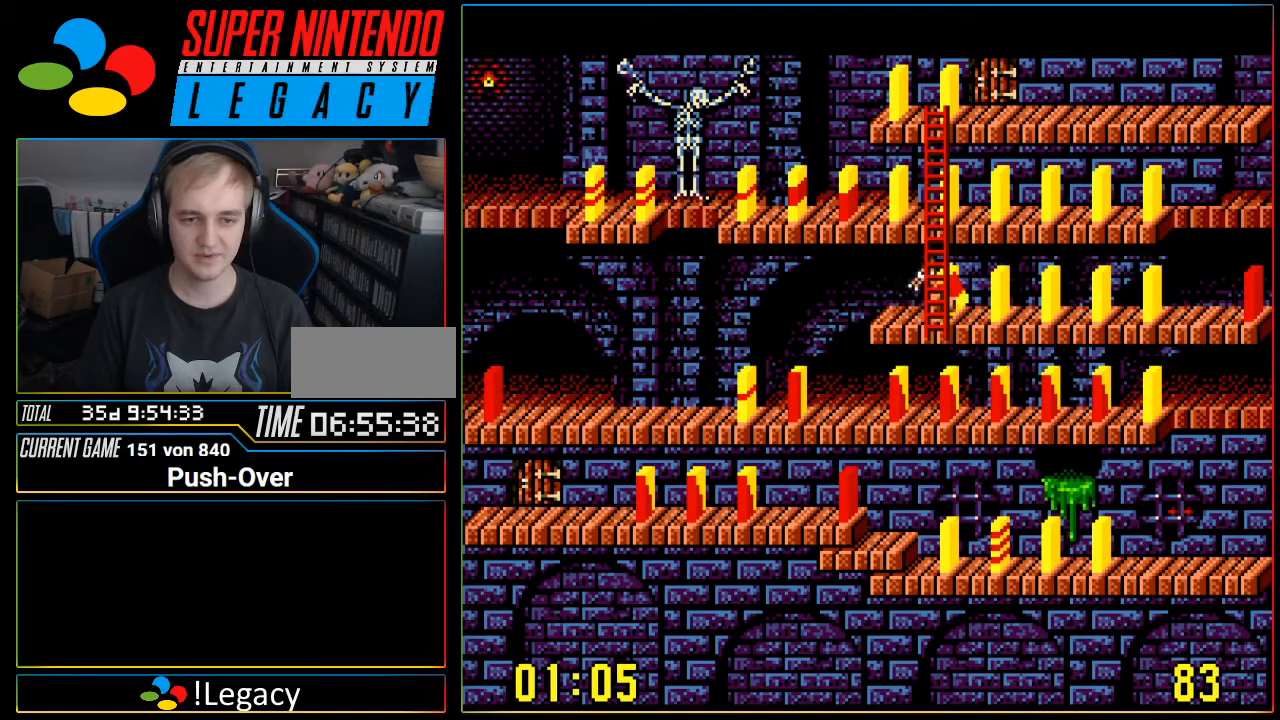
{"buttons": [], "events": [[434, "DPAD_UP", "up"]]}
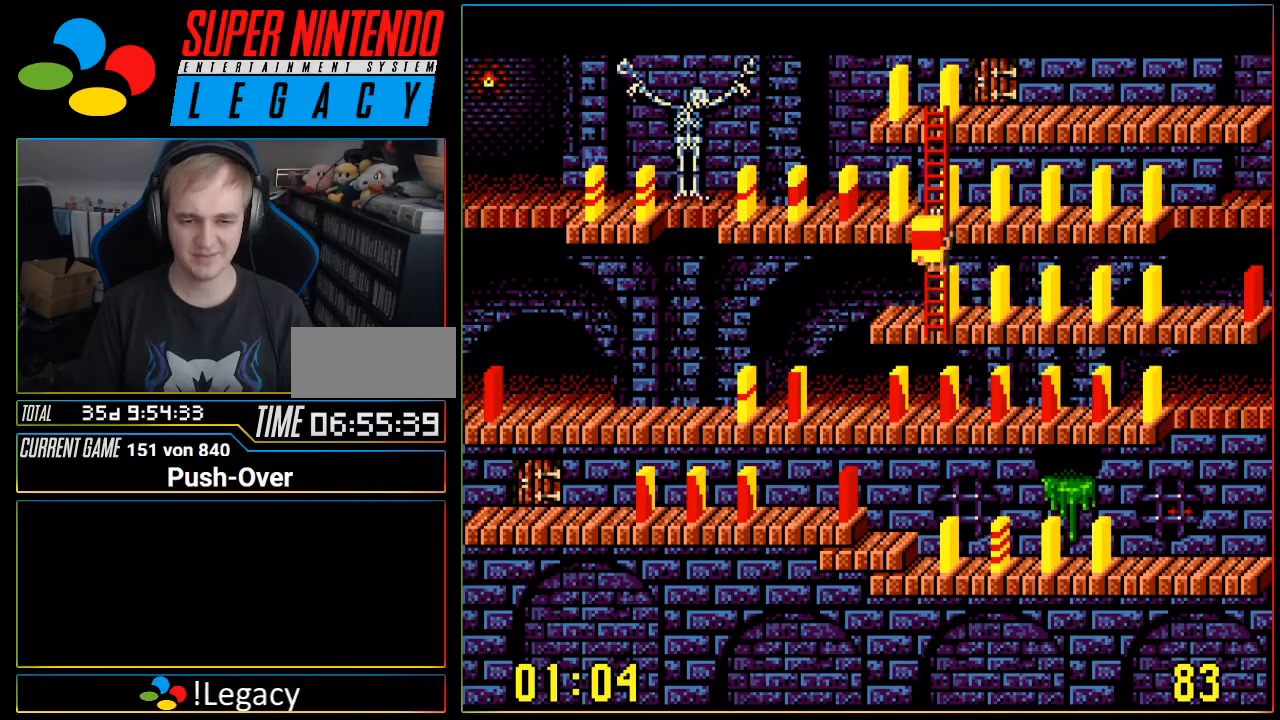
{"buttons": ["DPAD_UP"], "events": [[400, "DPAD_UP", "down"]]}
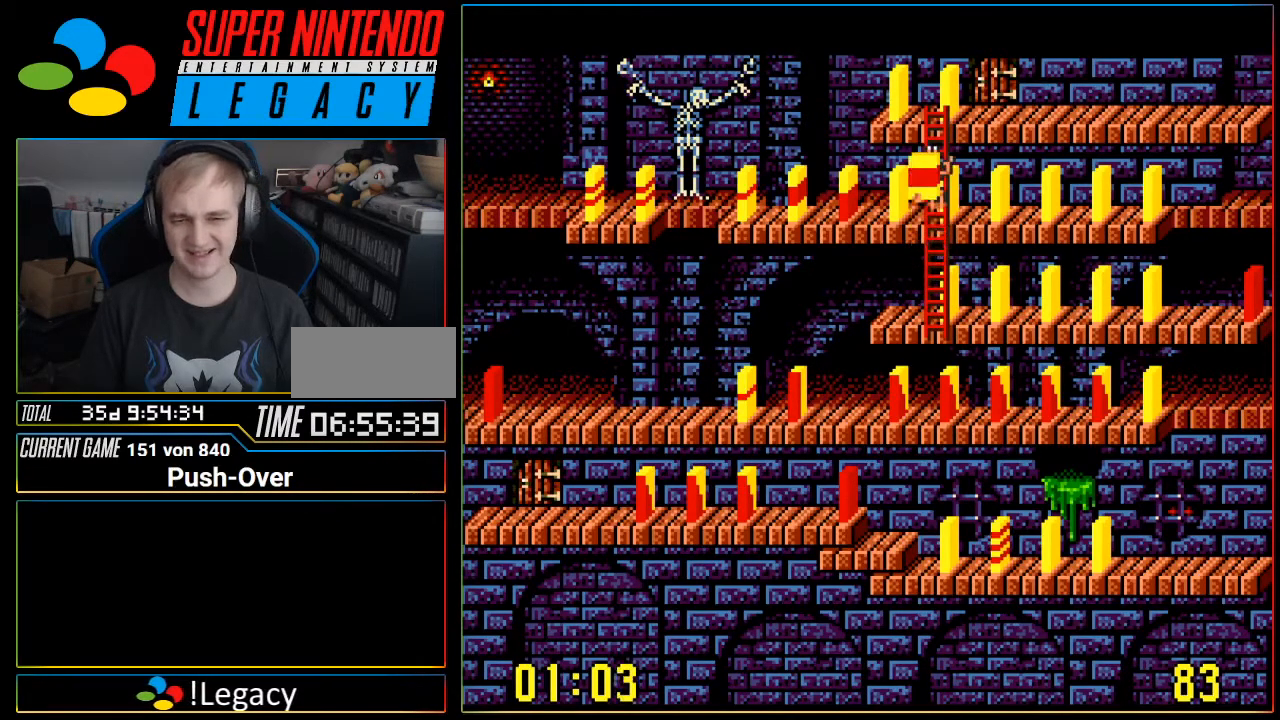
{"buttons": ["DPAD_UP"], "events": []}
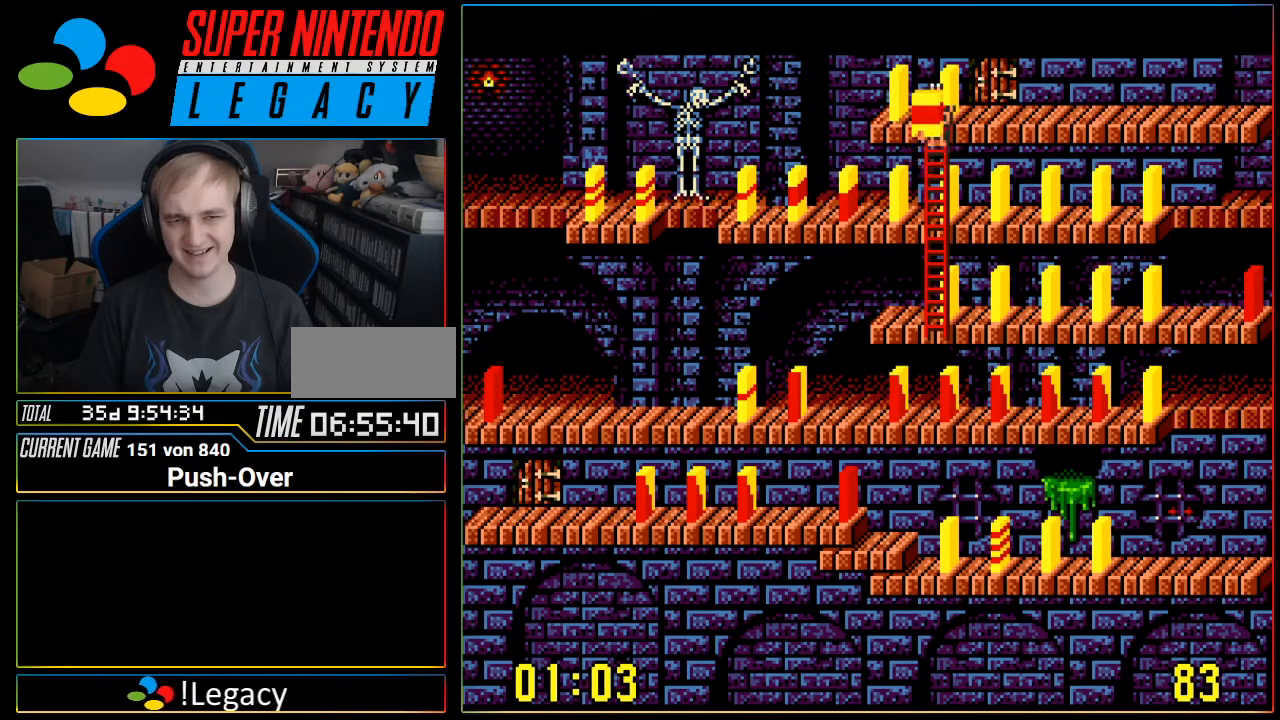
{"buttons": ["DPAD_RIGHT"], "events": [[83, "DPAD_UP", "up"], [216, "DPAD_RIGHT", "down"]]}
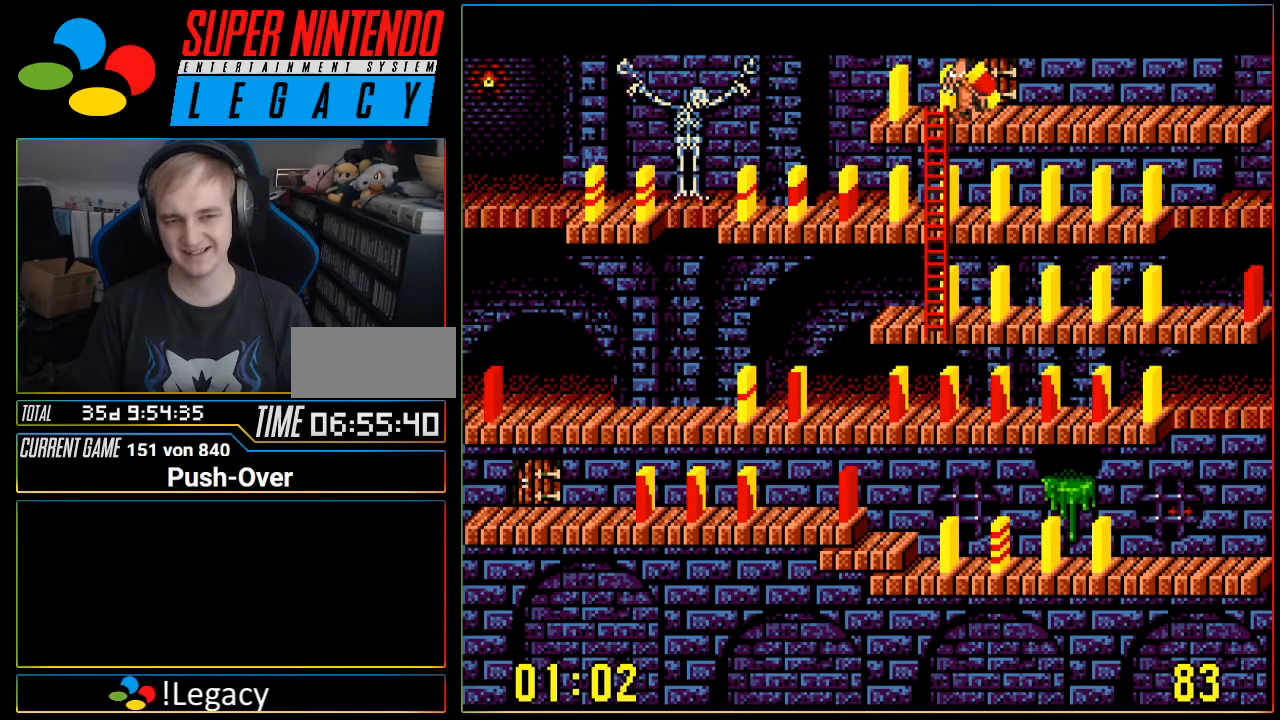
{"buttons": ["DPAD_RIGHT"], "events": [[50, "DPAD_RIGHT", "up"], [184, "DPAD_RIGHT", "down"]]}
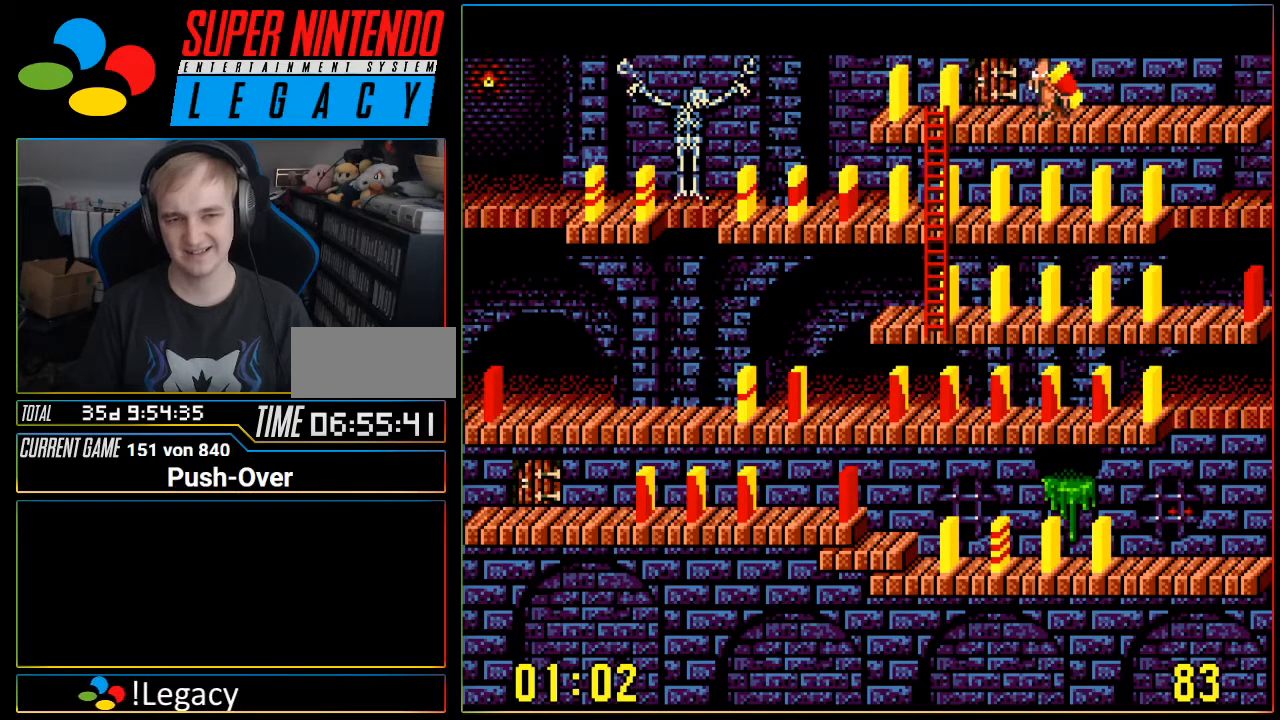
{"buttons": [], "events": [[116, "DPAD_RIGHT", "up"], [183, "A", "down"], [467, "A", "up"]]}
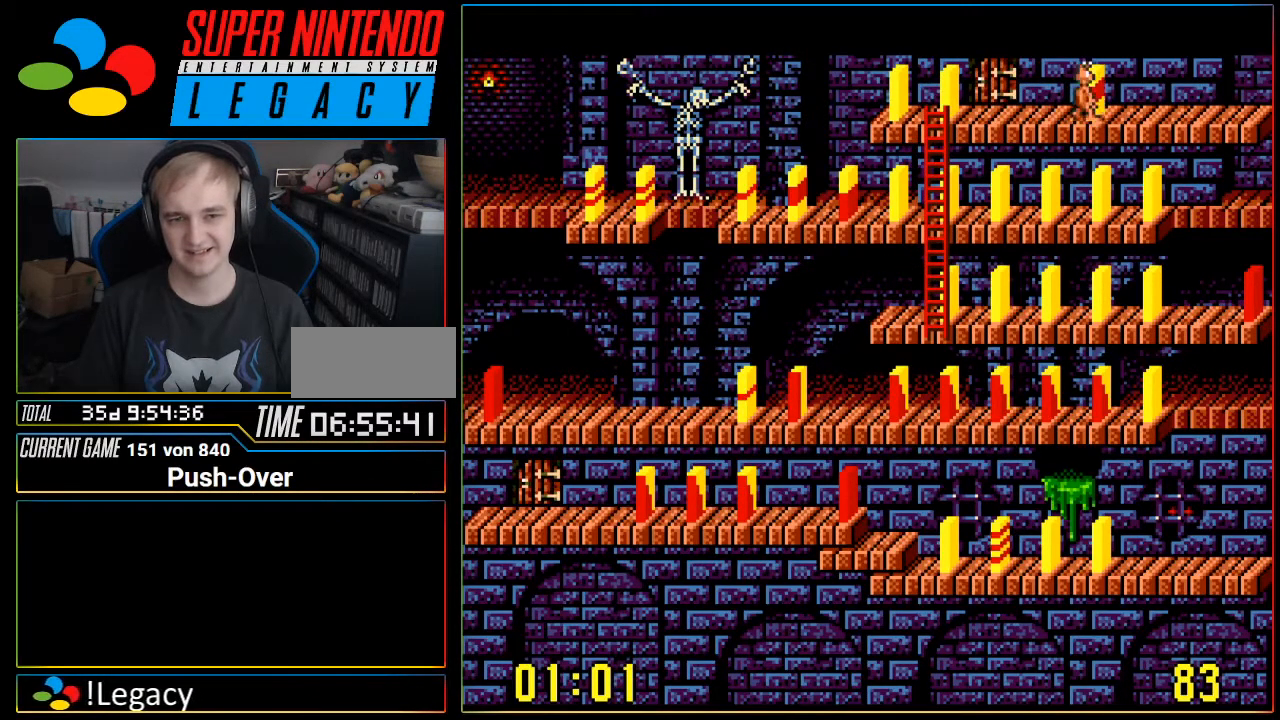
{"buttons": ["DPAD_RIGHT"], "events": [[334, "DPAD_RIGHT", "down"]]}
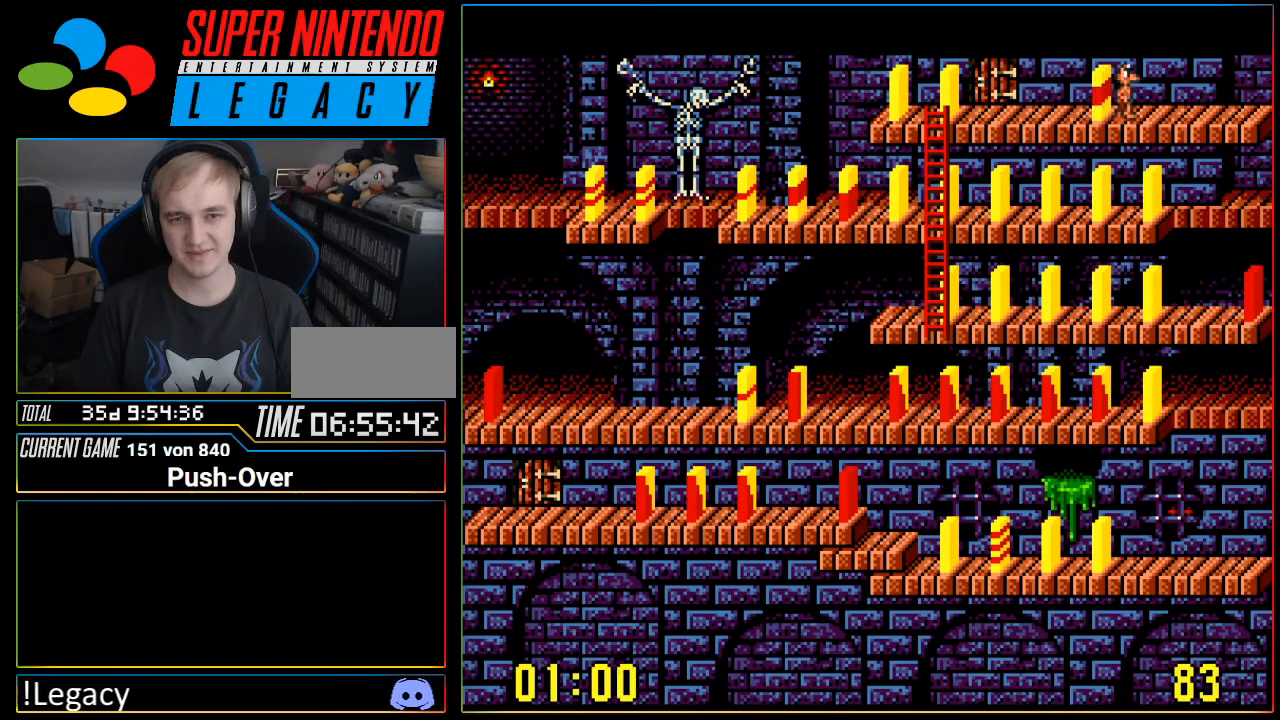
{"buttons": [], "events": [[116, "DPAD_RIGHT", "up"], [250, "DPAD_UP", "down"], [400, "DPAD_UP", "up"]]}
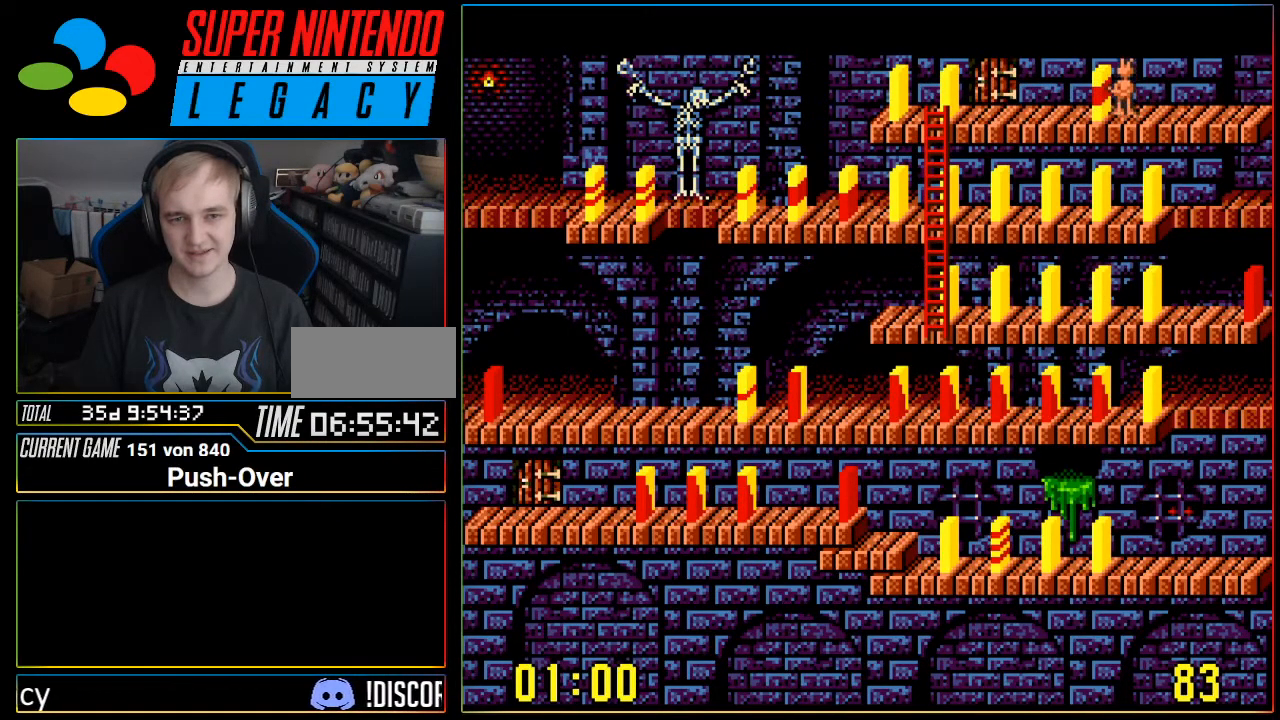
{"buttons": [], "events": [[50, "Y", "down"], [267, "Y", "up"]]}
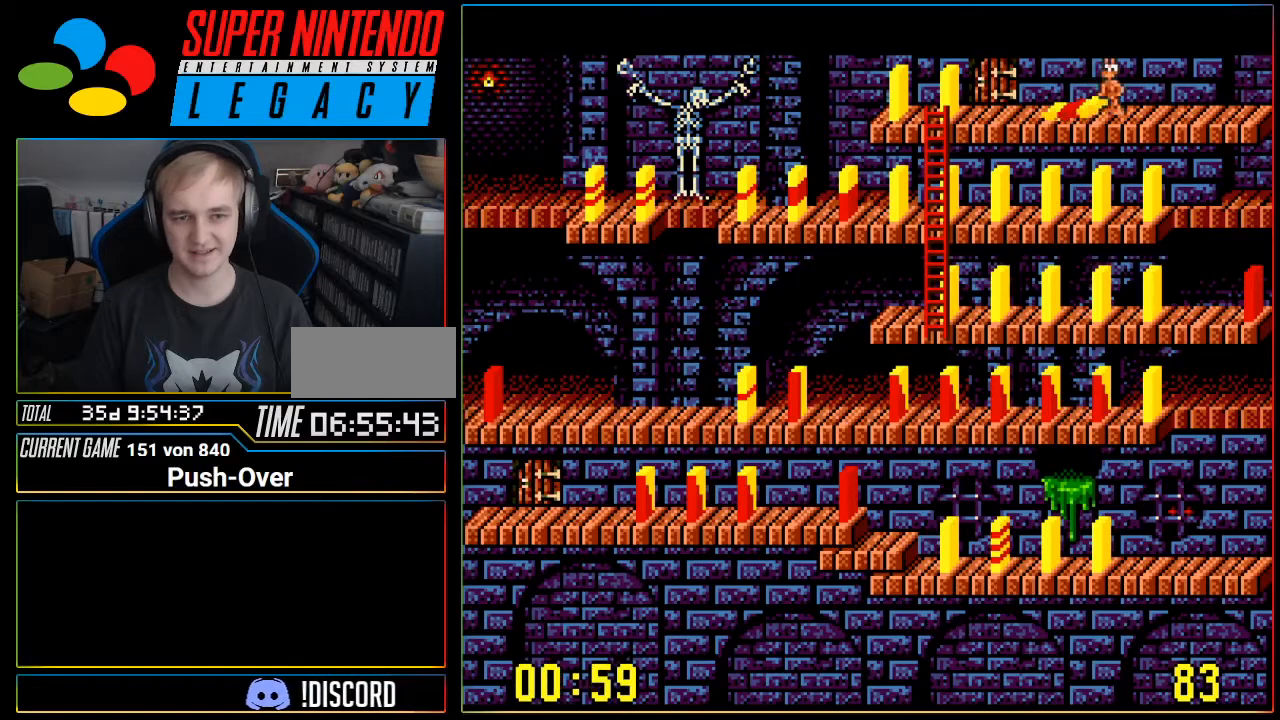
{"buttons": ["DPAD_LEFT"], "events": [[250, "DPAD_LEFT", "down"]]}
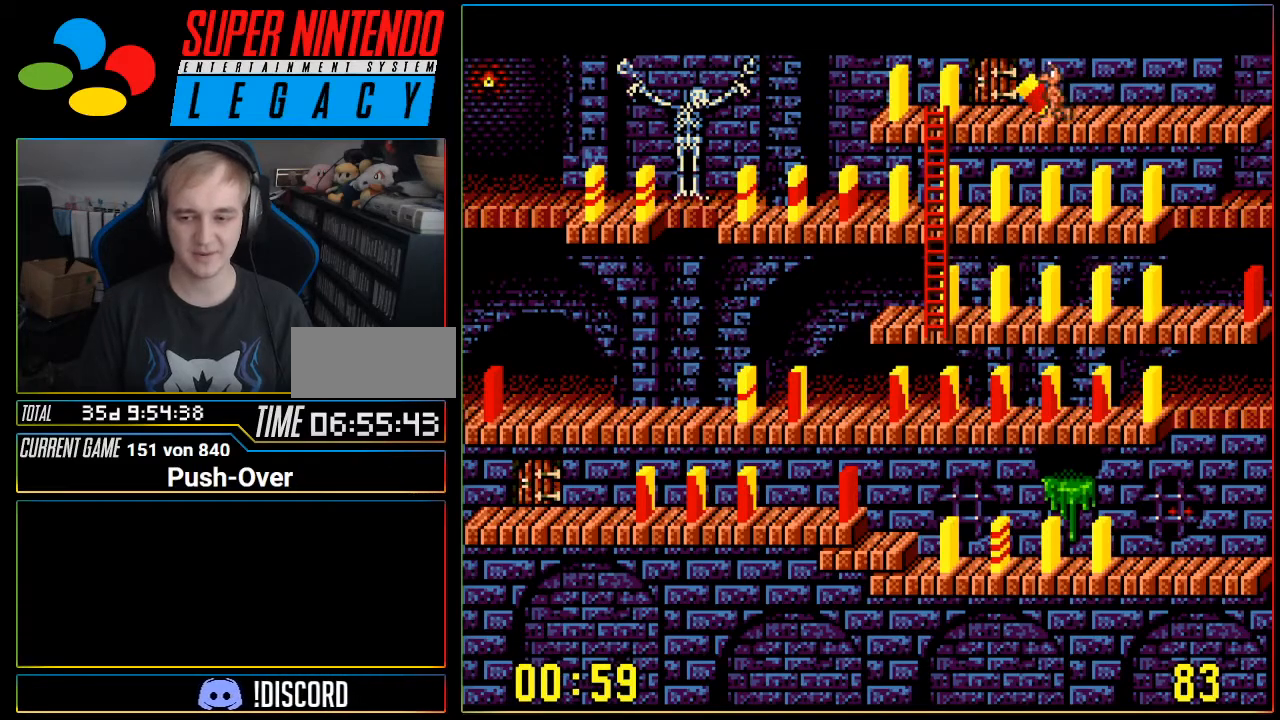
{"buttons": [], "events": [[100, "DPAD_LEFT", "up"]]}